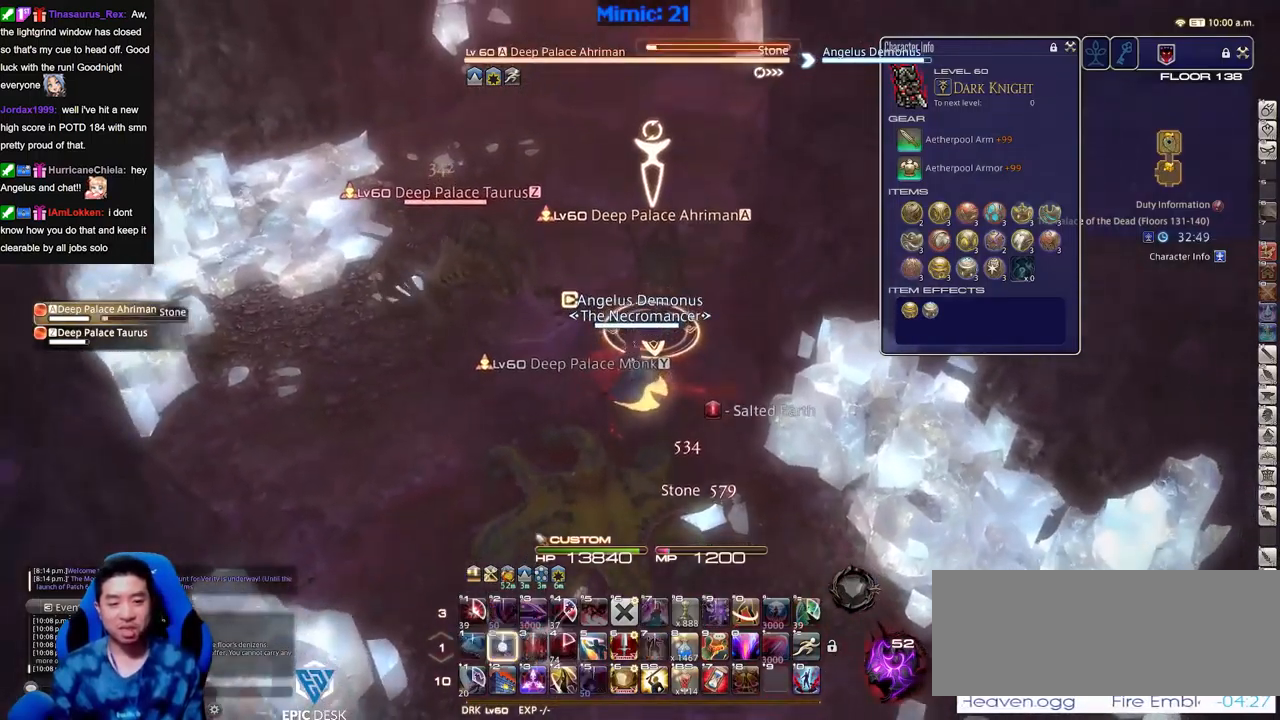
Gameplay with keyboard; each line is a JSON object with the keys held at the frame after it. "events" lists presses ("down") and releases ("up") of ".", "/", "0", "1", "2", "3", "4", "5", "6", "7", "8", "9", "a", "alt_l", "alt_r", "b", "backslash", "backspace", "c", "caps_lock", "comma", "ctrl_l", "ctrl_r", "d", "down", "e", "equals", "escape", "f", "f1", "f10", "f11", "f12", "f2", "f3", "f4", "f5", "f6", "f7", "f8", "f9", "g", "h", "i", "j", "k", "l", "lbracket", "left", "m", "minus", "n", "o", "p", "q", "quote", "r", "rbracket", "return", "right", "s", "semicolon", "shift_l", "shift_r", "space", "super", "t", "tab", "tilde", "u", "up", "v", "w", "x", "y" and "z" between this image and that frame as [ms after this image, input, new state], when the widget could be followed in between. No other keys are recorded. Mouse input is not recorded.
{"keys": ["s"], "events": [[67, "2", "up"], [117, "2", "down"], [167, "2", "up"], [267, "2", "down"], [351, "2", "up"], [401, "return", "down"], [451, "s", "down"], [501, "return", "up"]]}
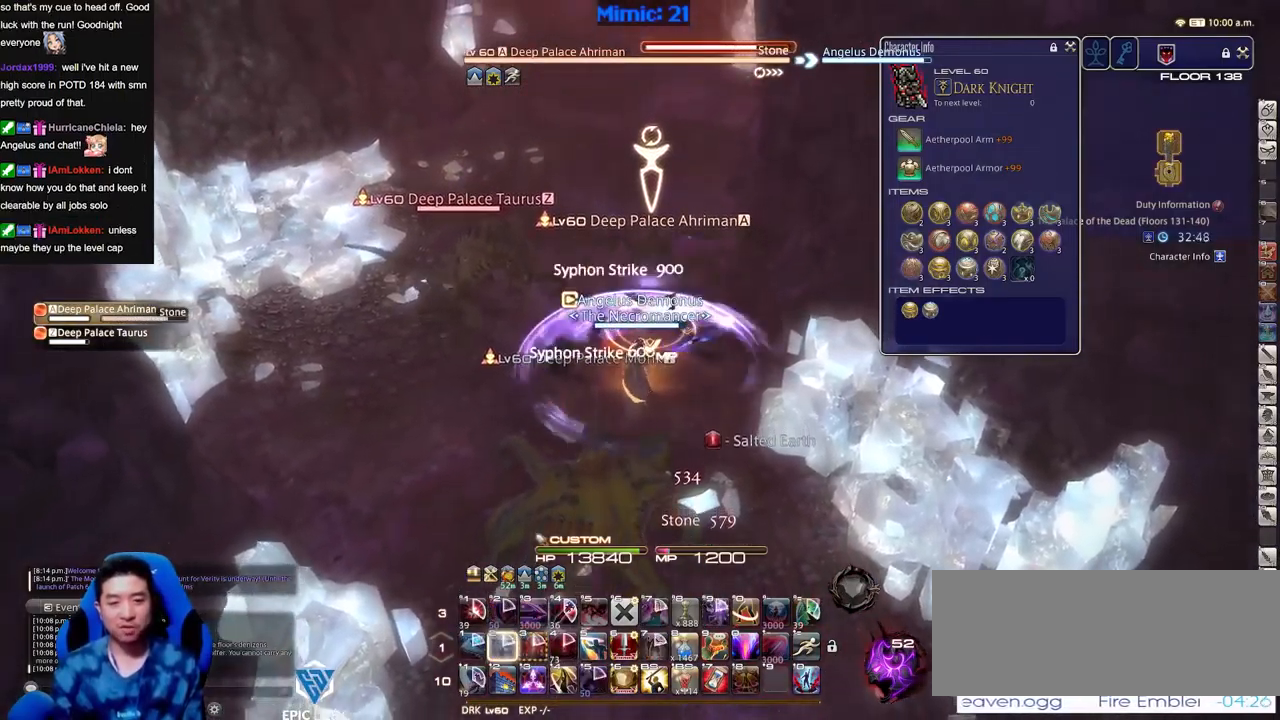
{"keys": ["s"], "events": [[67, "return", "down"], [117, "return", "up"], [217, "return", "down"], [300, "return", "up"], [400, "return", "down"], [450, "return", "up"]]}
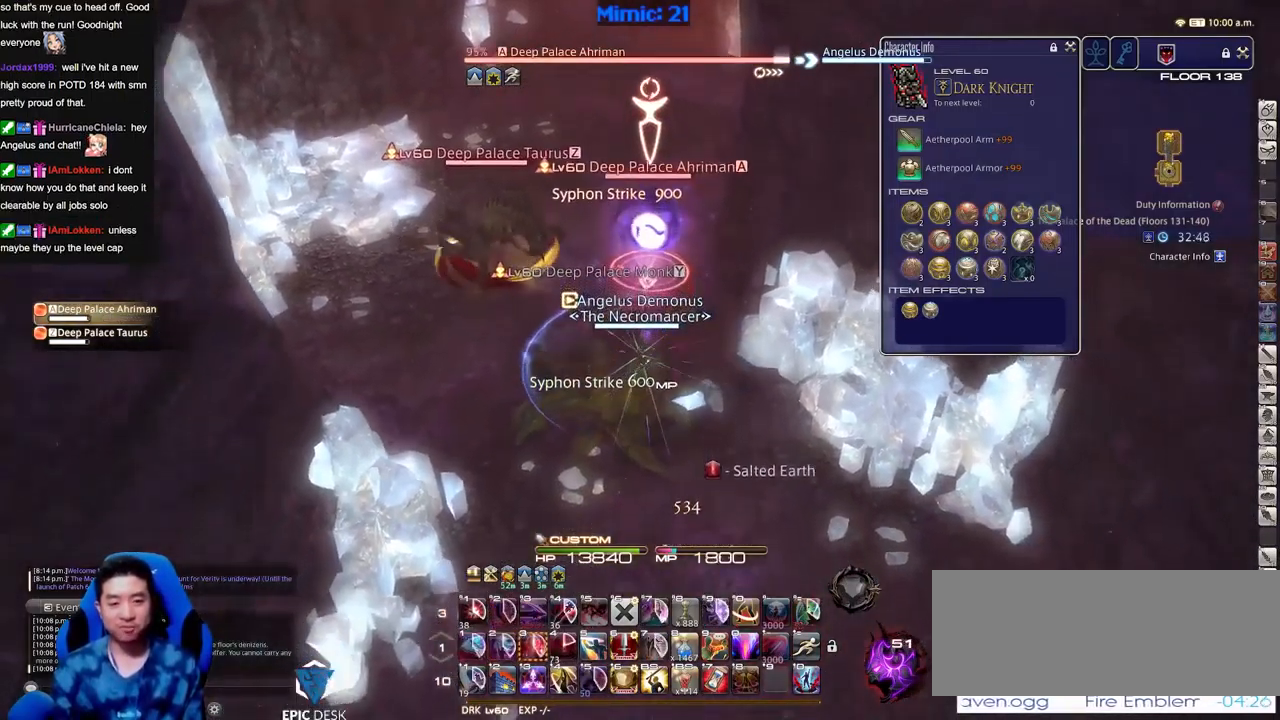
{"keys": ["w"], "events": [[50, "return", "down"], [184, "return", "up"], [234, "d", "down"], [234, "return", "down"], [284, "s", "up"], [367, "return", "up"], [417, "w", "down"], [467, "d", "up"]]}
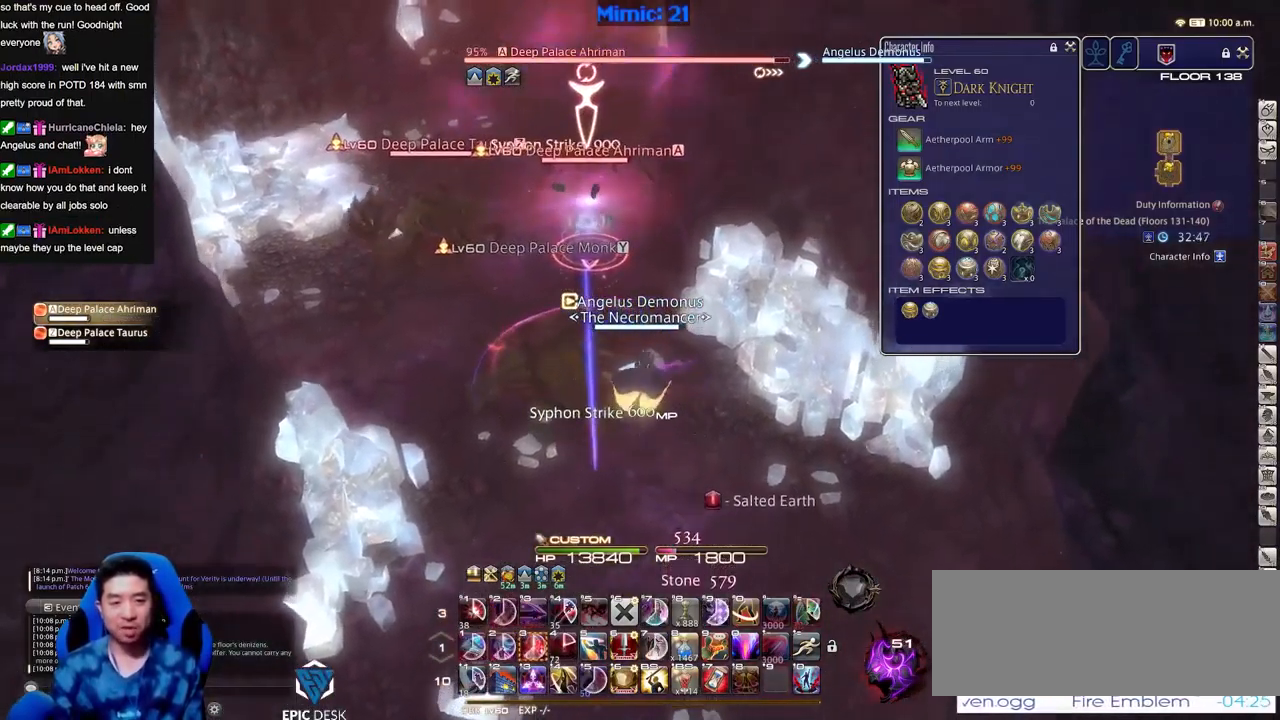
{"keys": [], "events": [[150, "a", "down"], [150, "p", "down"], [200, "a", "up"], [250, "p", "up"], [434, "w", "up"]]}
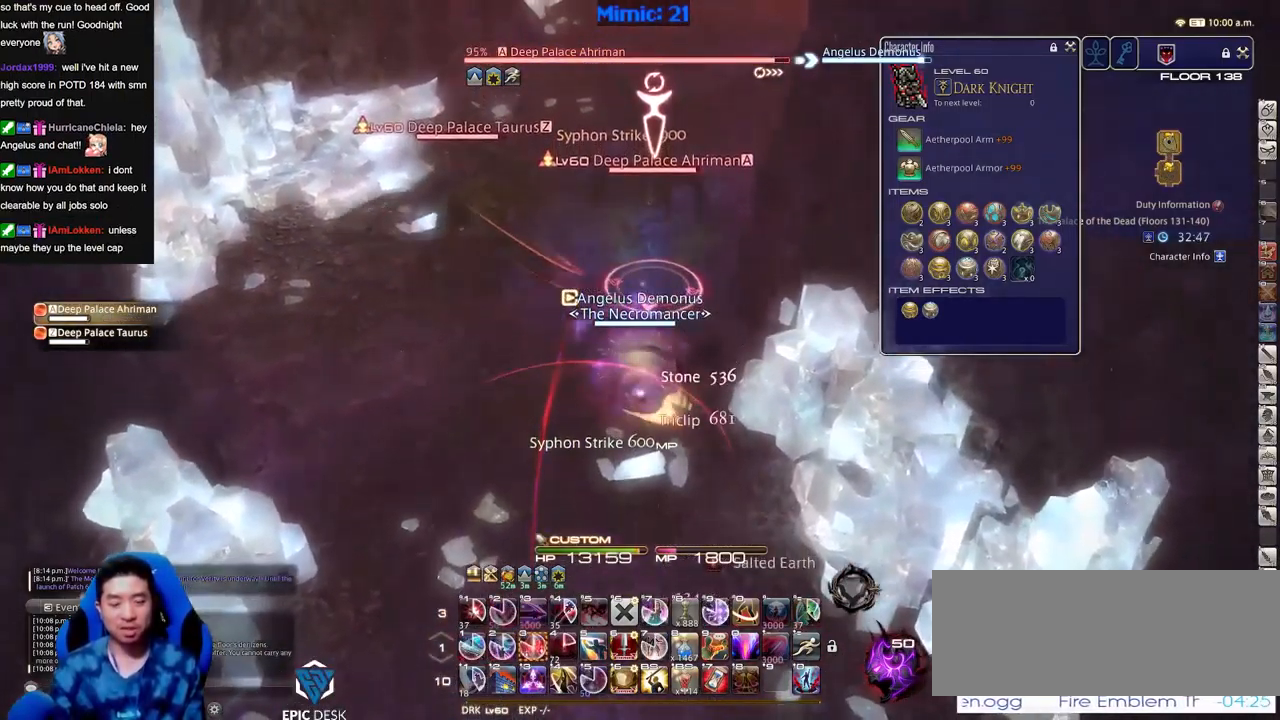
{"keys": [], "events": [[34, "w", "down"], [67, "w", "up"], [167, "w", "down"], [451, "w", "up"]]}
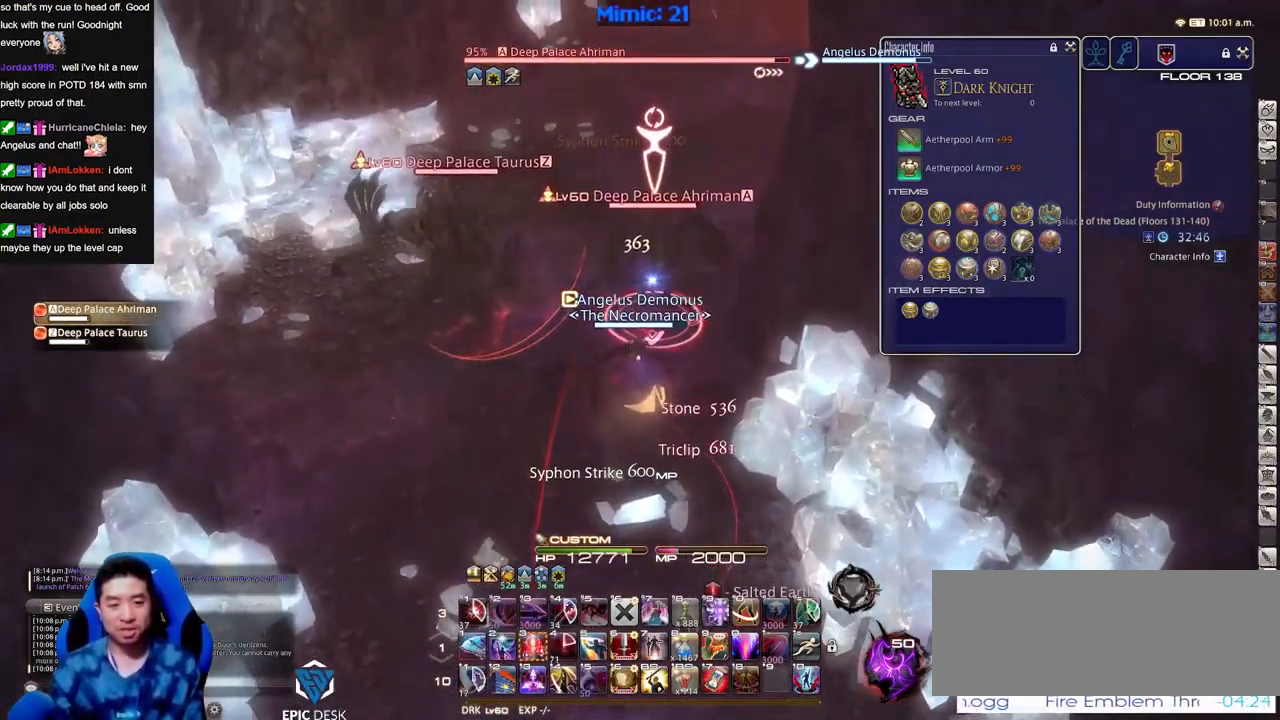
{"keys": [], "events": [[50, "3", "down"], [133, "3", "up"], [233, "3", "down"], [317, "3", "up"], [317, "minus", "down"], [367, "minus", "up"]]}
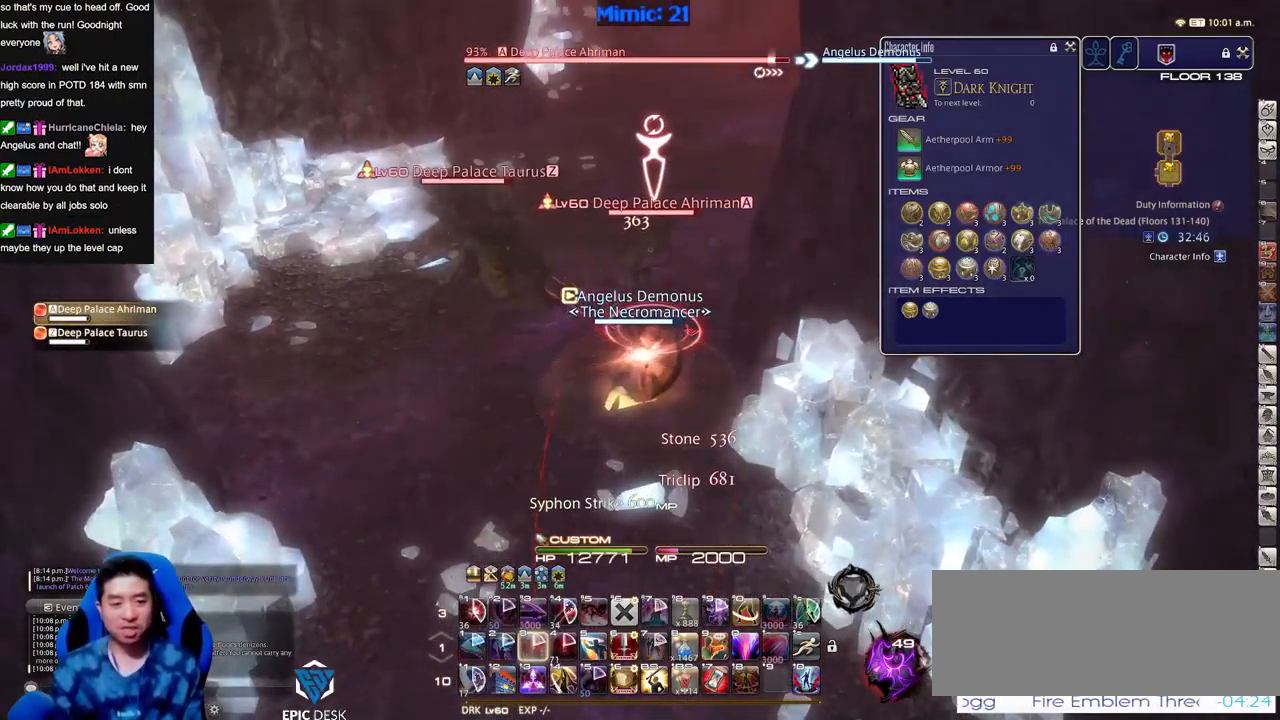
{"keys": [], "events": []}
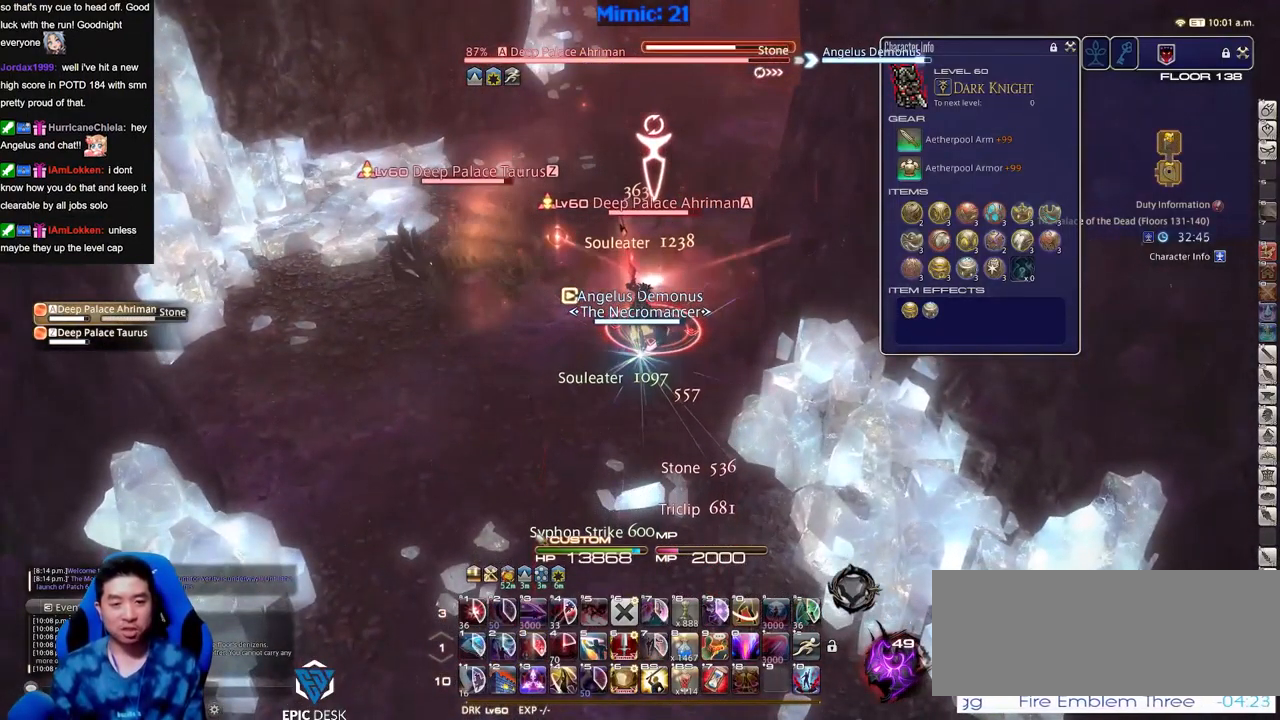
{"keys": ["w"], "events": [[267, "a", "down"], [300, "lbracket", "down"], [300, "w", "down"], [350, "a", "up"], [350, "w", "up"], [400, "lbracket", "up"], [450, "w", "down"]]}
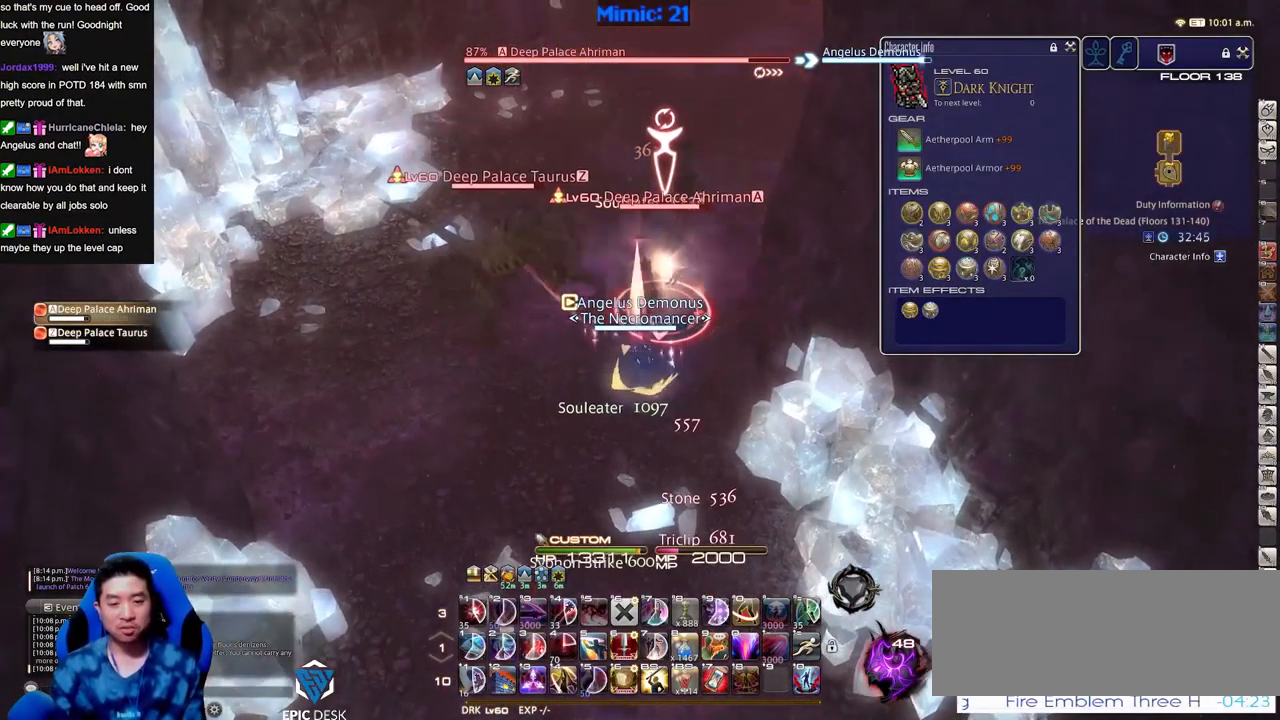
{"keys": ["1"], "events": [[50, "w", "up"], [134, "w", "down"], [184, "w", "up"], [418, "1", "down"]]}
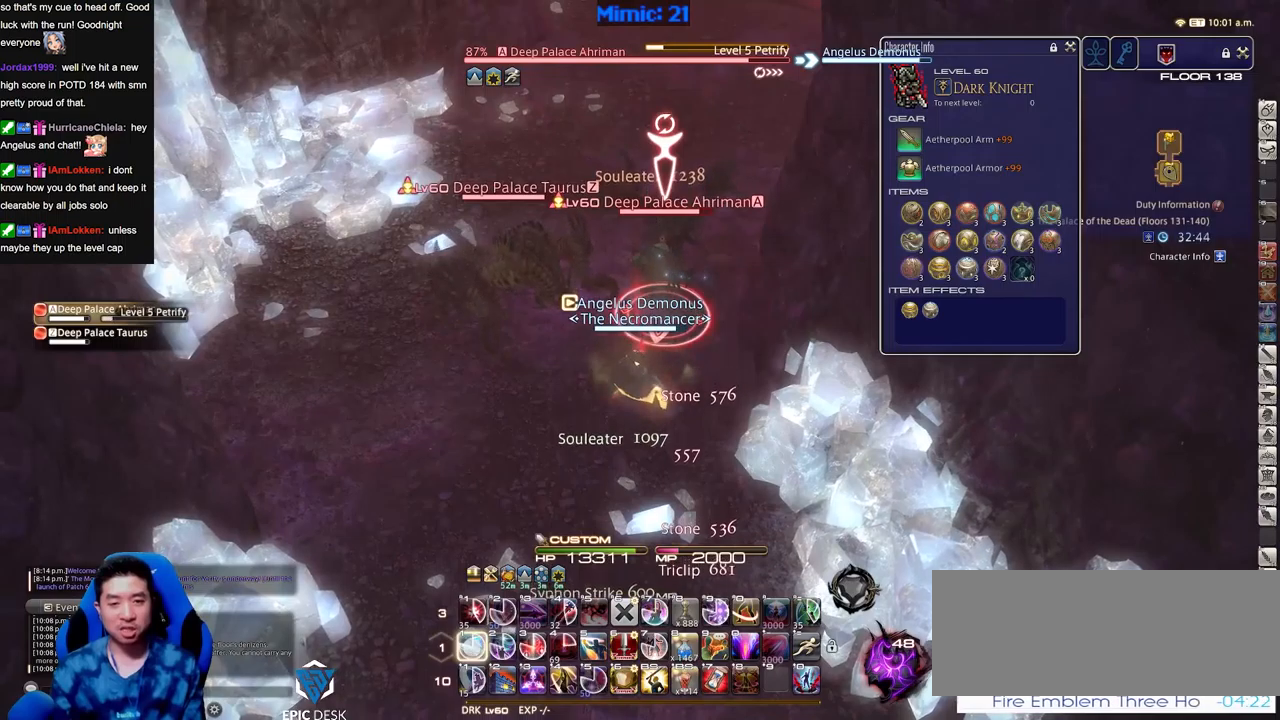
{"keys": ["1", "w"], "events": [[17, "1", "up"], [50, "1", "down"], [150, "1", "up"], [200, "1", "down"], [200, "w", "down"], [300, "1", "up"], [334, "1", "down"], [384, "1", "up"], [484, "1", "down"]]}
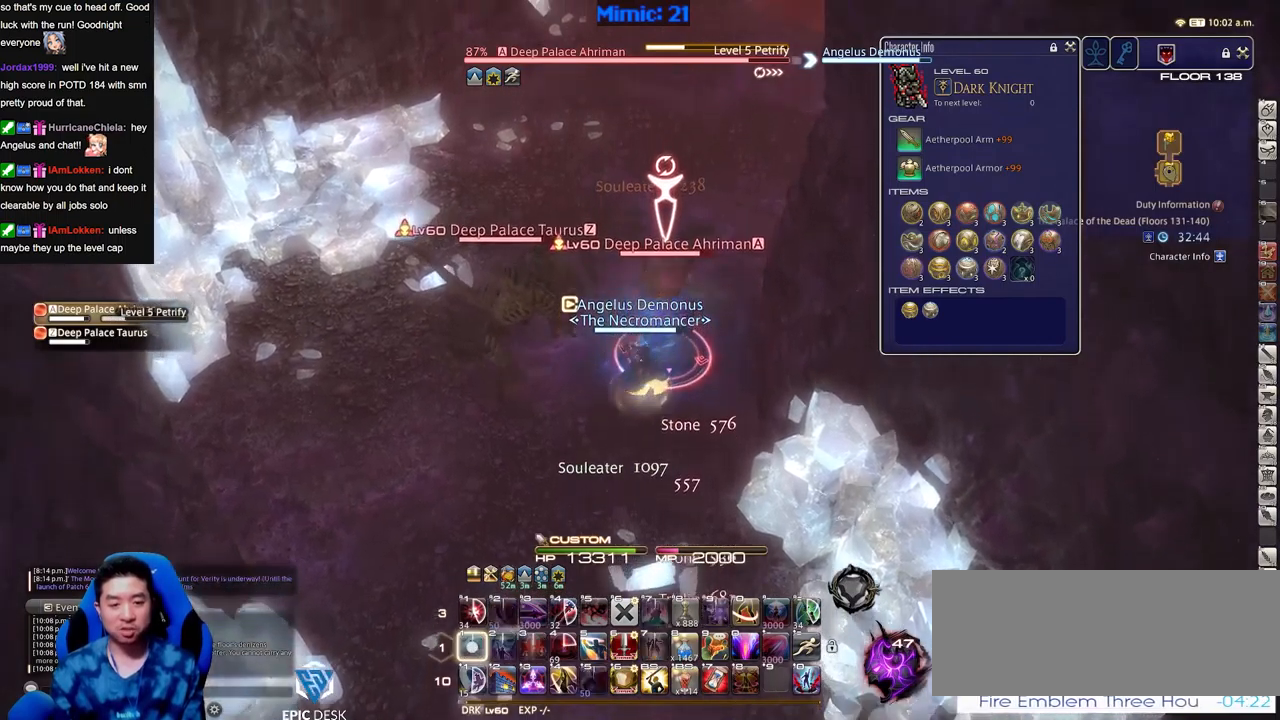
{"keys": ["a", "rbracket", "w"], "events": [[33, "1", "up"], [66, "rbracket", "down"], [267, "a", "down"]]}
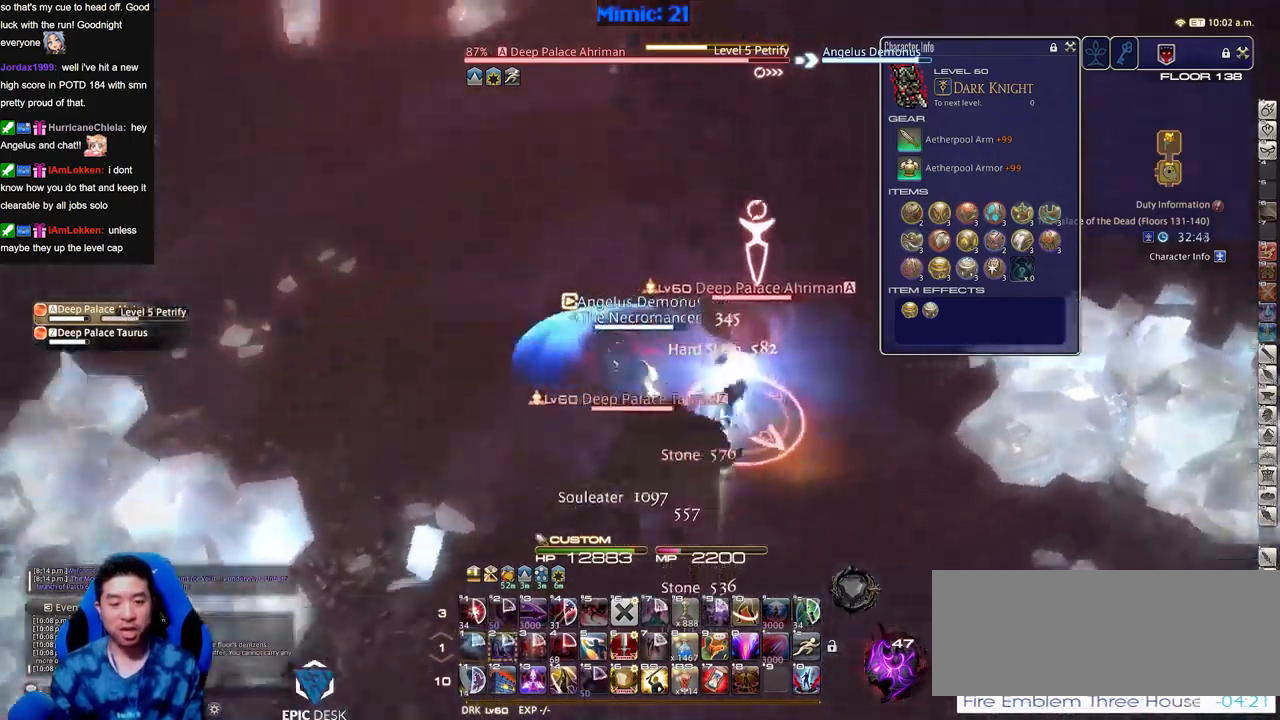
{"keys": [], "events": [[50, "minus", "down"], [134, "a", "up"], [134, "minus", "up"], [134, "w", "up"], [367, "rbracket", "up"]]}
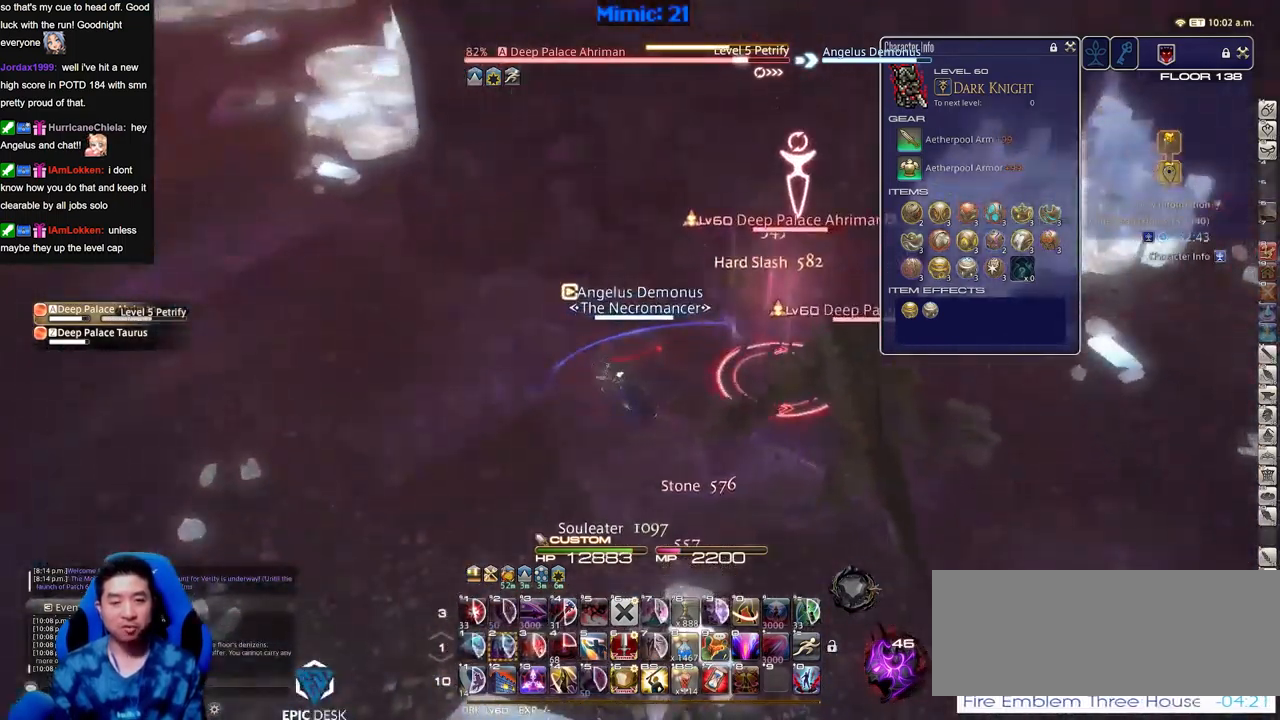
{"keys": [], "events": []}
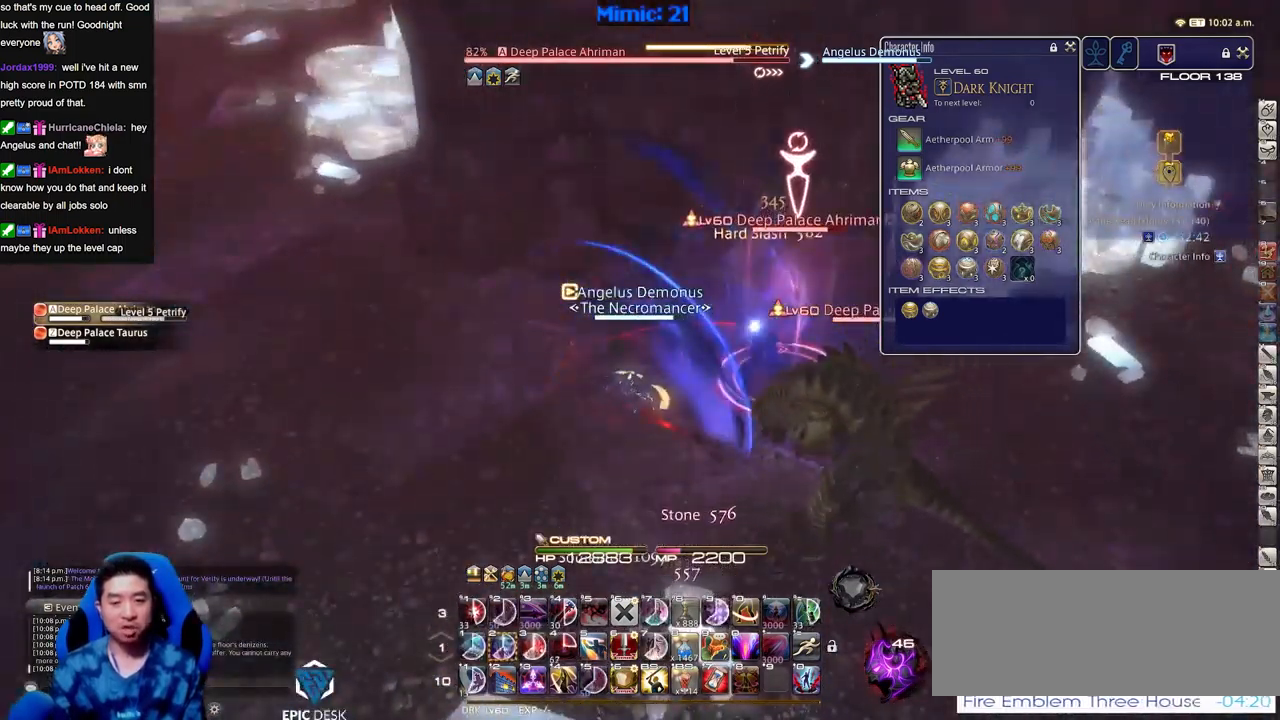
{"keys": ["rbracket"], "events": [[167, "rbracket", "down"]]}
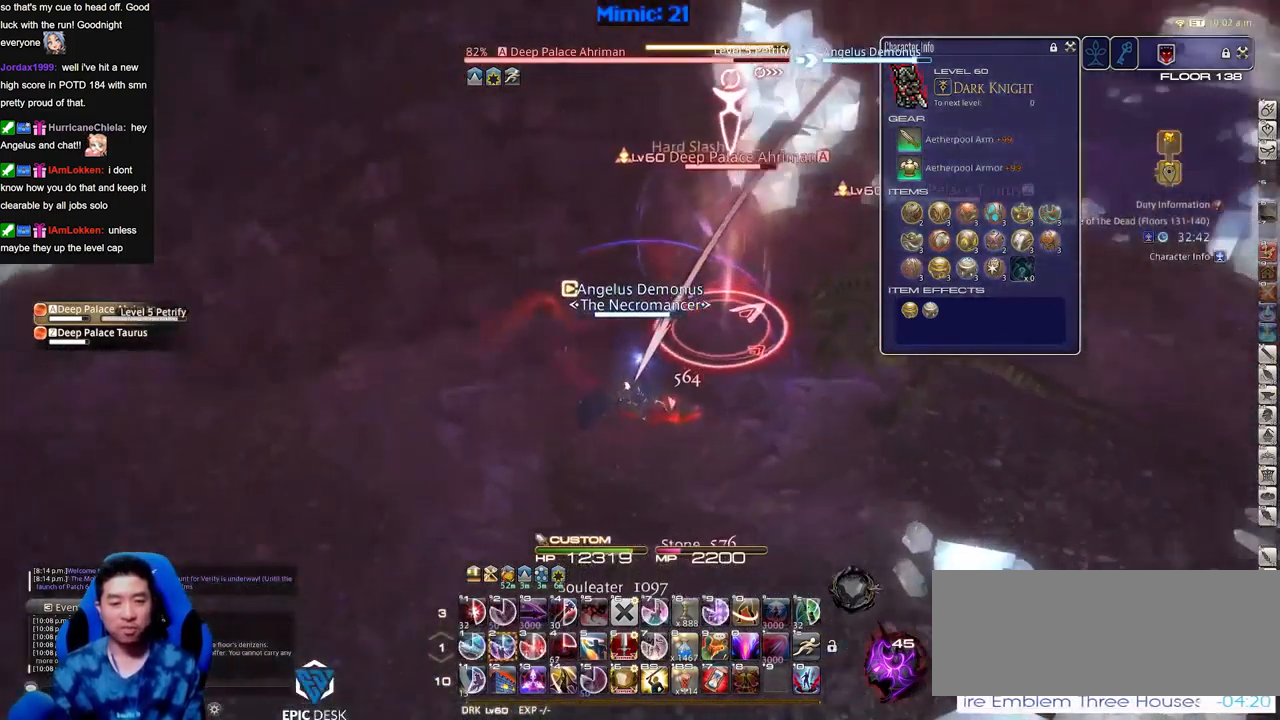
{"keys": ["rbracket"], "events": [[83, "rbracket", "up"], [133, "rbracket", "down"], [233, "rbracket", "up"], [333, "rbracket", "down"]]}
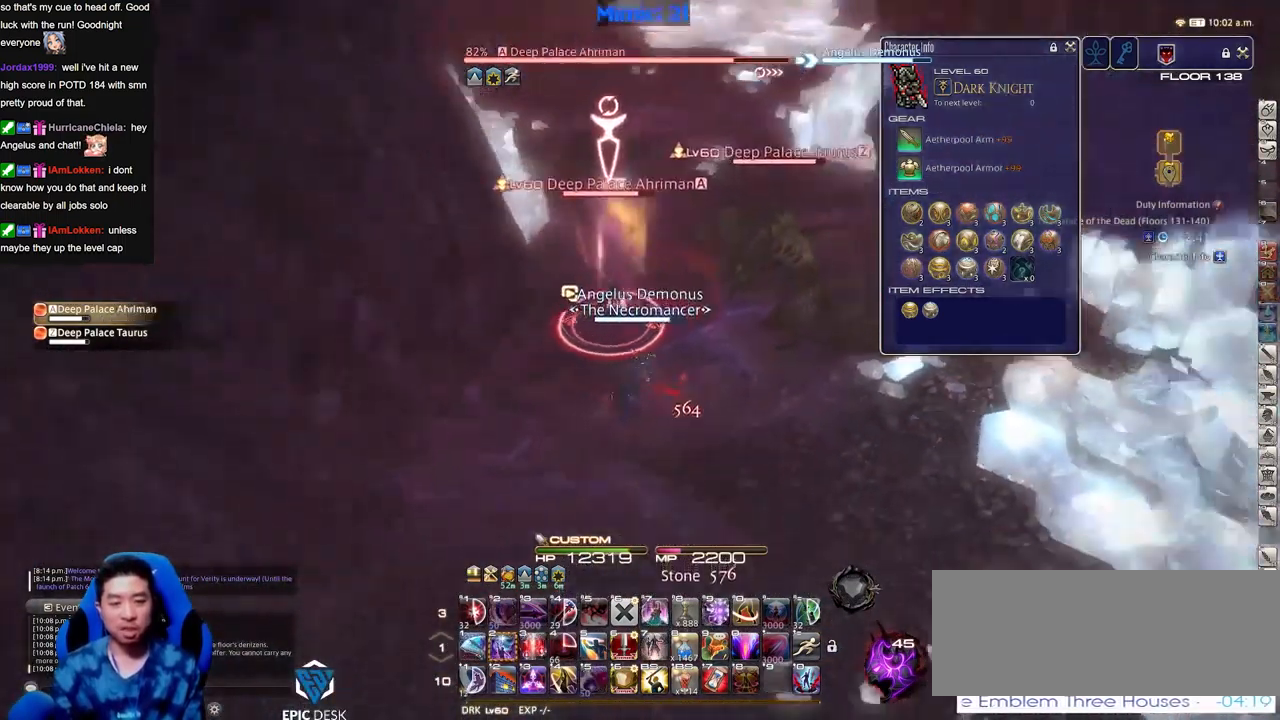
{"keys": ["p", "s"], "events": [[200, "2", "down"], [200, "rbracket", "up"], [300, "2", "up"], [334, "p", "down"], [384, "p", "up"], [484, "p", "down"], [484, "s", "down"]]}
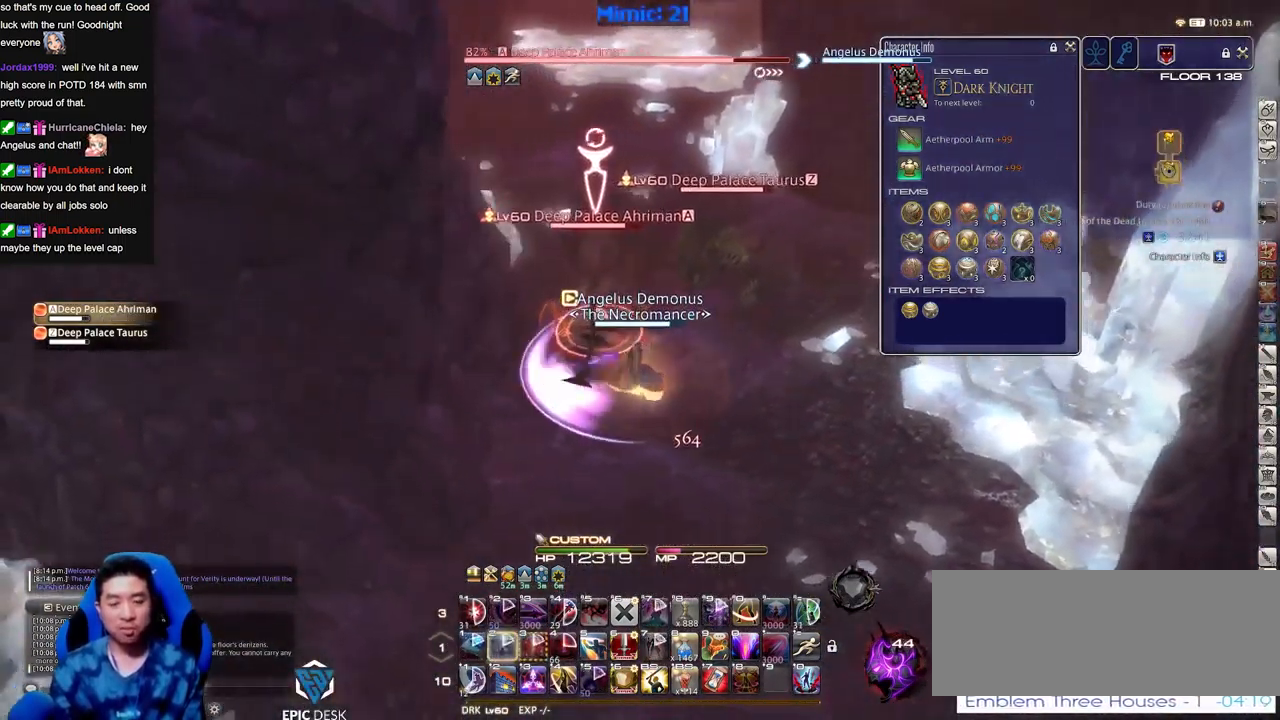
{"keys": ["d"], "events": [[16, "d", "down"], [66, "p", "up"], [216, "s", "up"], [267, "return", "down"], [300, "return", "up"]]}
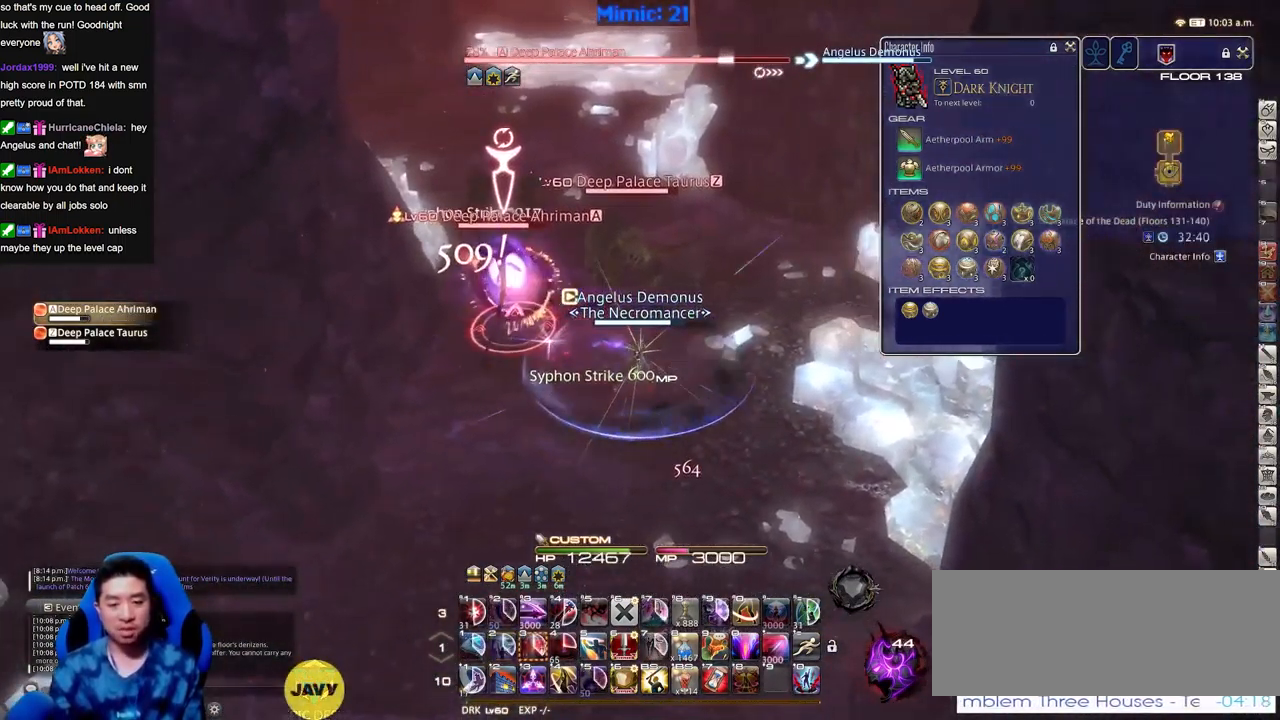
{"keys": ["a", "alt_r"], "events": [[50, "a", "down"], [84, "d", "up"], [84, "return", "down"], [134, "return", "up"], [234, "return", "down"], [317, "return", "up"], [467, "alt_r", "down"]]}
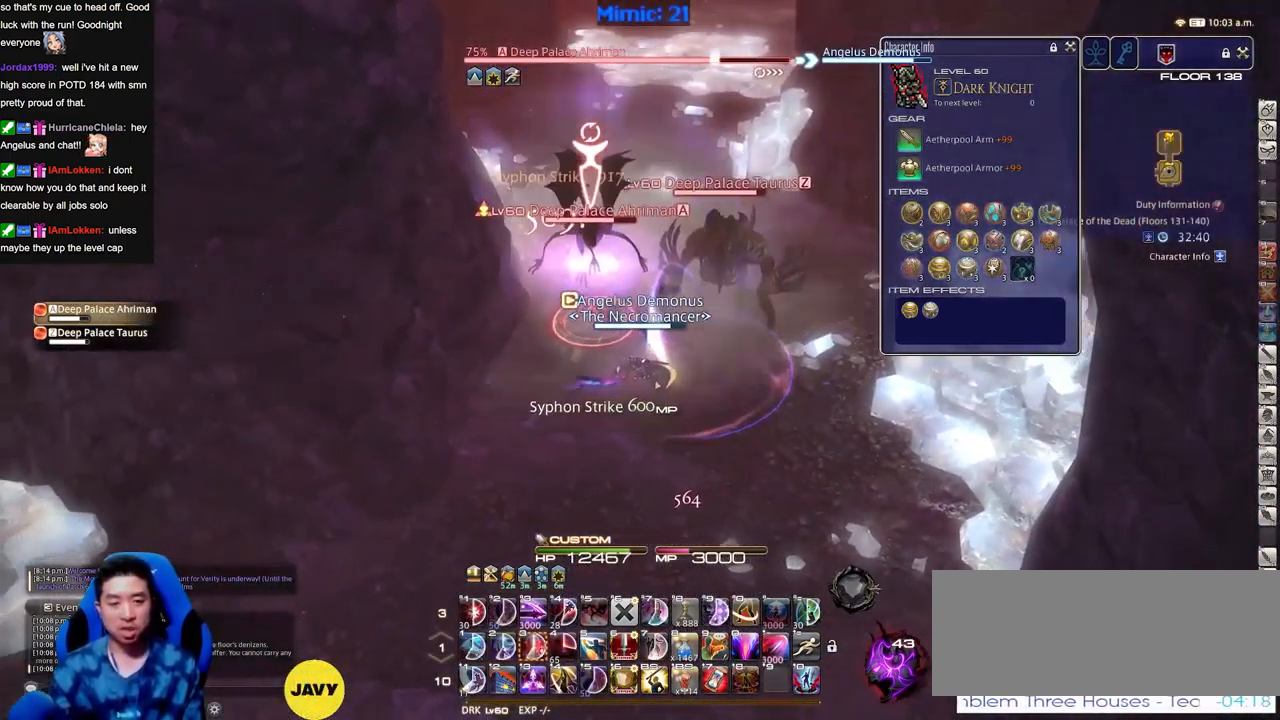
{"keys": ["a"], "events": [[16, "3", "down"], [16, "a", "up"], [100, "3", "up"], [100, "alt_r", "up"], [250, "a", "down"], [300, "s", "down"], [483, "s", "up"]]}
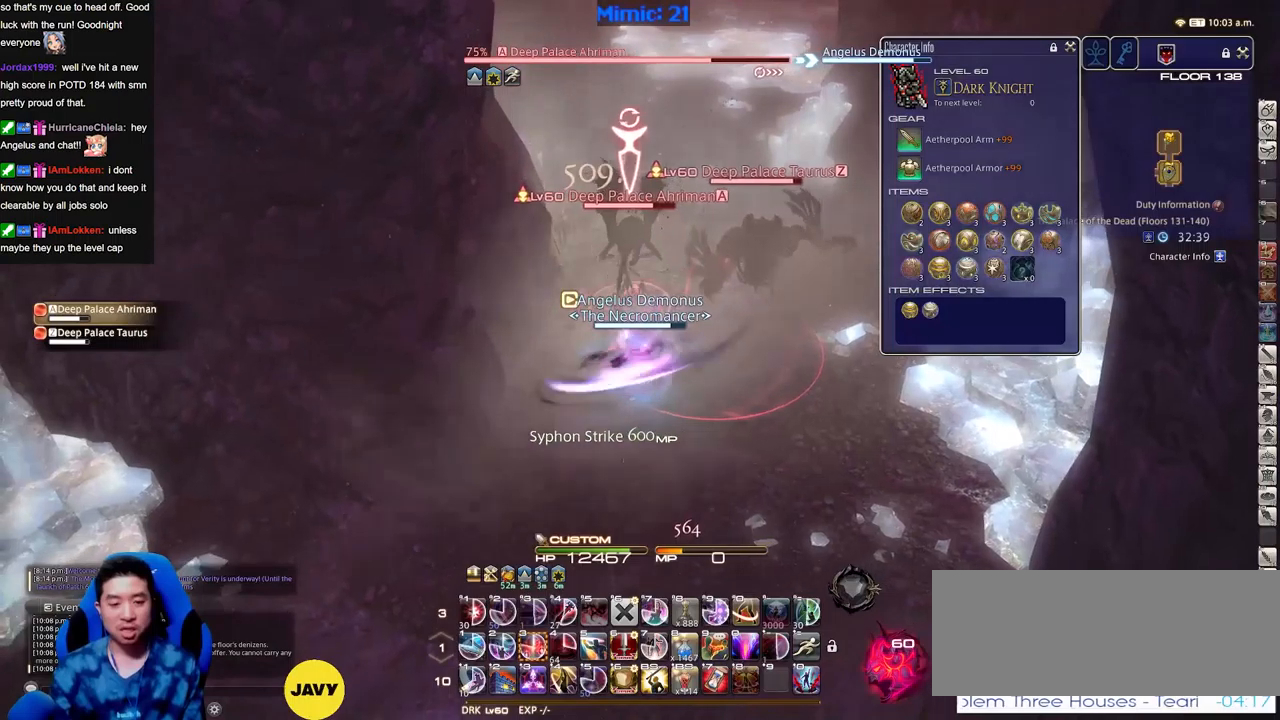
{"keys": [], "events": [[34, "a", "up"], [117, "w", "down"], [217, "w", "up"], [301, "w", "down"], [434, "w", "up"]]}
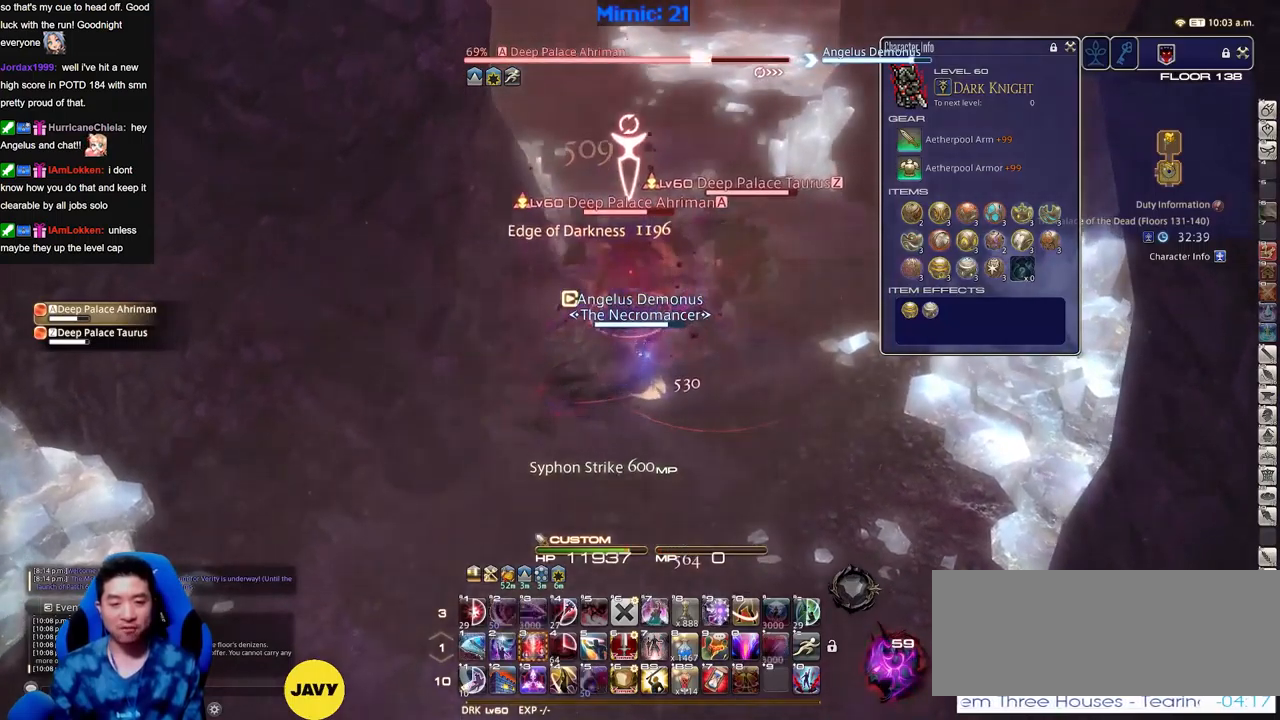
{"keys": ["minus", "p", "w"], "events": [[33, "3", "down"], [33, "p", "down"], [33, "w", "down"], [117, "3", "up"], [217, "return", "down"], [300, "d", "down"], [300, "return", "up"], [350, "space", "down"], [450, "d", "up"], [450, "space", "up"], [500, "minus", "down"]]}
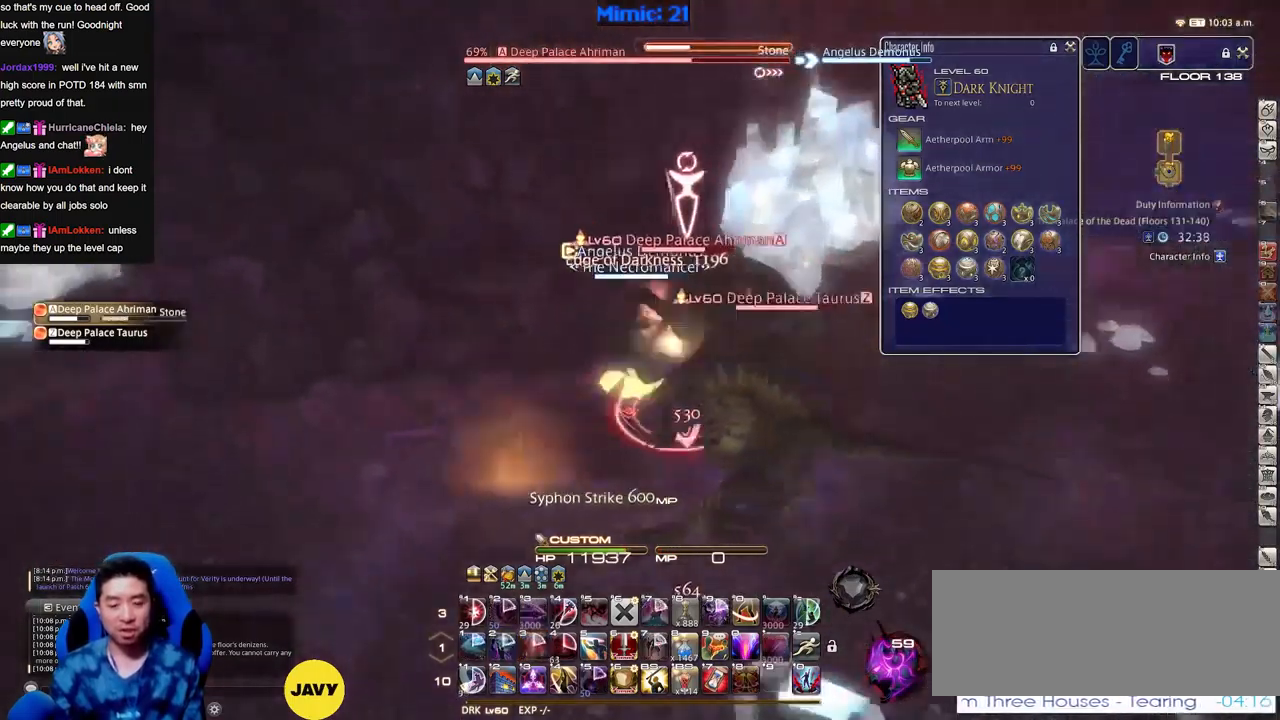
{"keys": ["d", "p", "w"], "events": [[34, "minus", "up"], [134, "minus", "down"], [184, "minus", "up"], [234, "p", "up"], [284, "p", "down"], [367, "p", "up"], [417, "p", "down"], [467, "d", "down"]]}
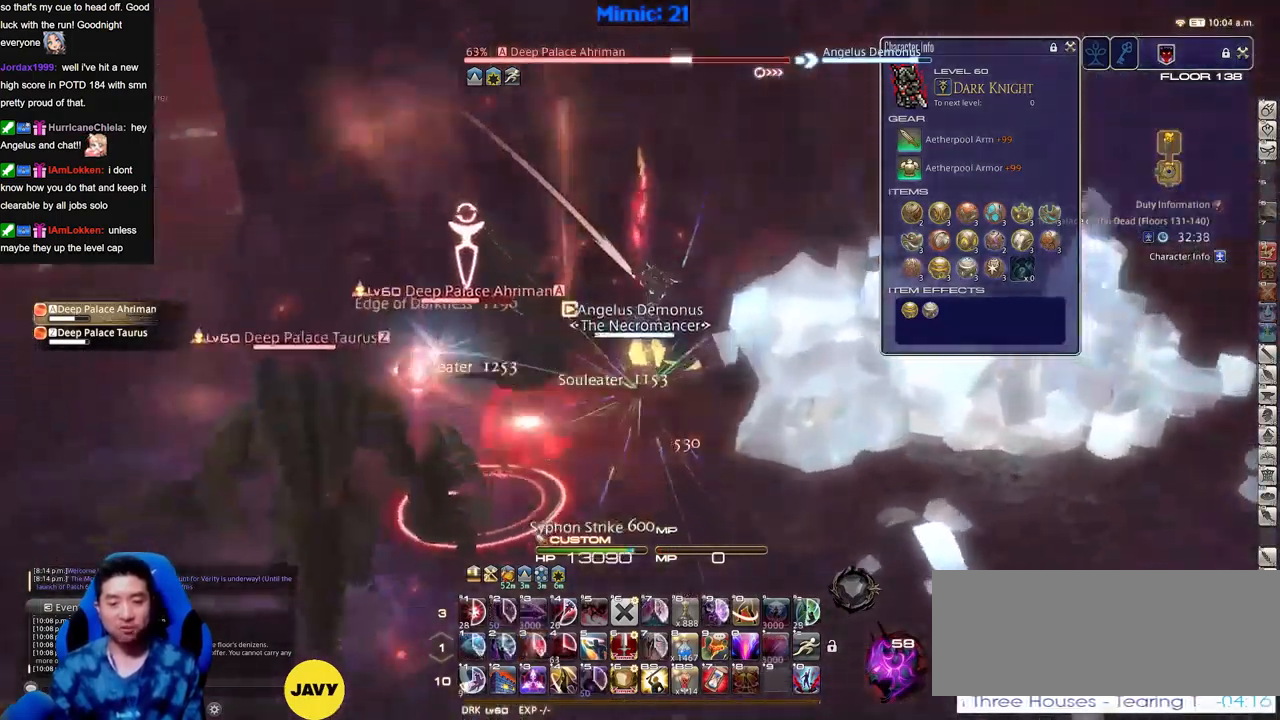
{"keys": ["a", "p", "w"], "events": [[50, "p", "up"], [100, "p", "down"], [150, "lbracket", "down"], [150, "w", "up"], [250, "lbracket", "up"], [334, "a", "down"], [384, "d", "up"], [434, "w", "down"]]}
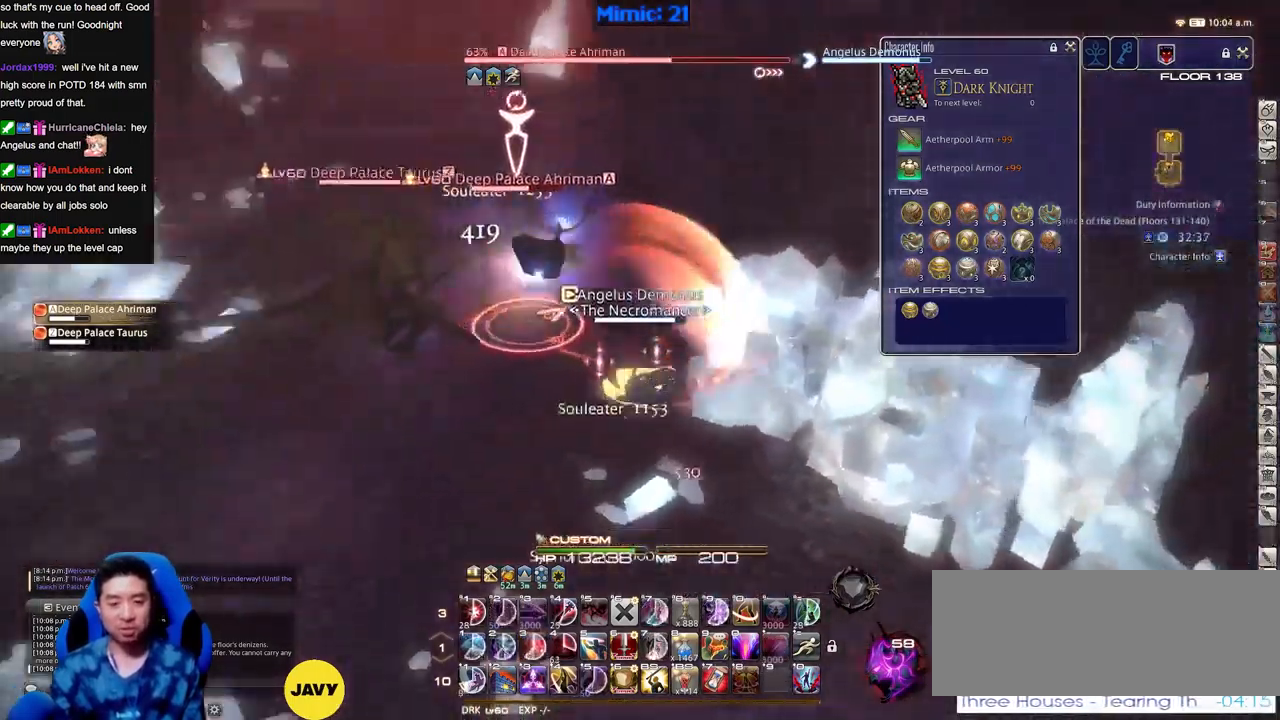
{"keys": [], "events": [[50, "a", "up"], [50, "w", "up"], [133, "a", "down"], [133, "w", "down"], [183, "a", "up"], [183, "w", "up"], [233, "p", "up"], [283, "w", "down"], [333, "p", "down"], [417, "p", "up"], [417, "w", "up"]]}
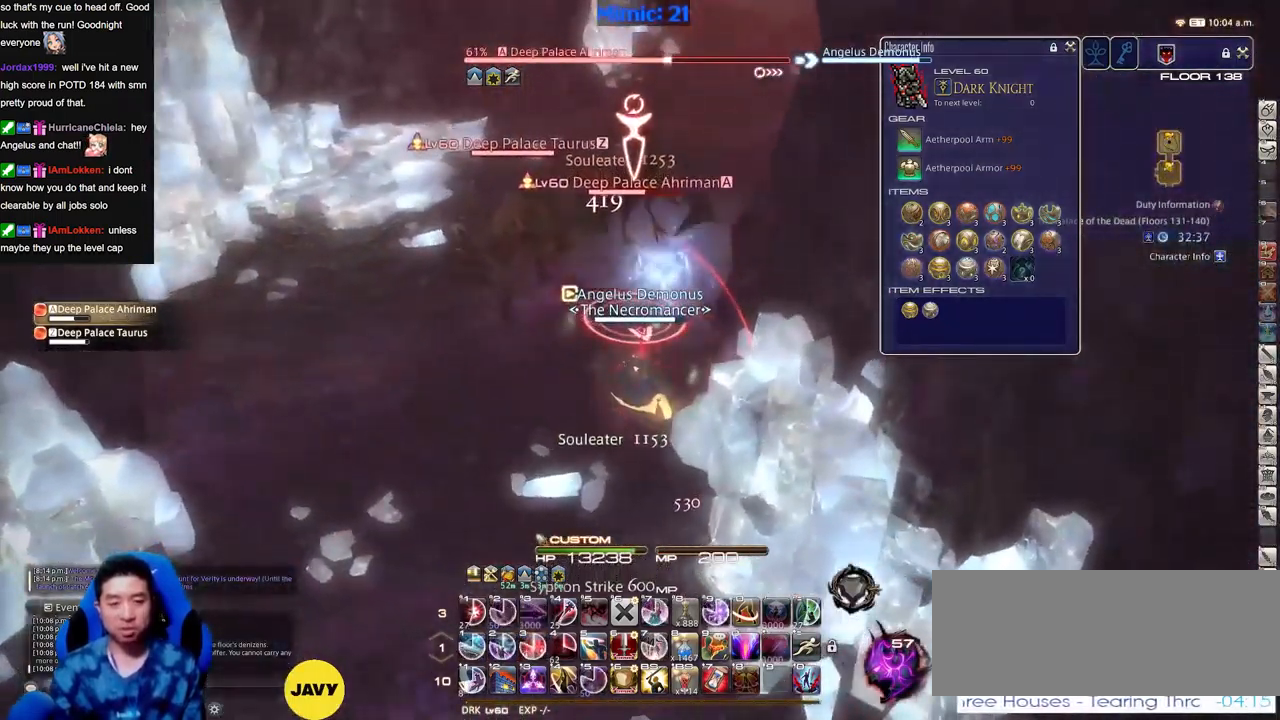
{"keys": [], "events": [[17, "w", "down"], [100, "w", "up"], [150, "w", "down"], [250, "w", "up"]]}
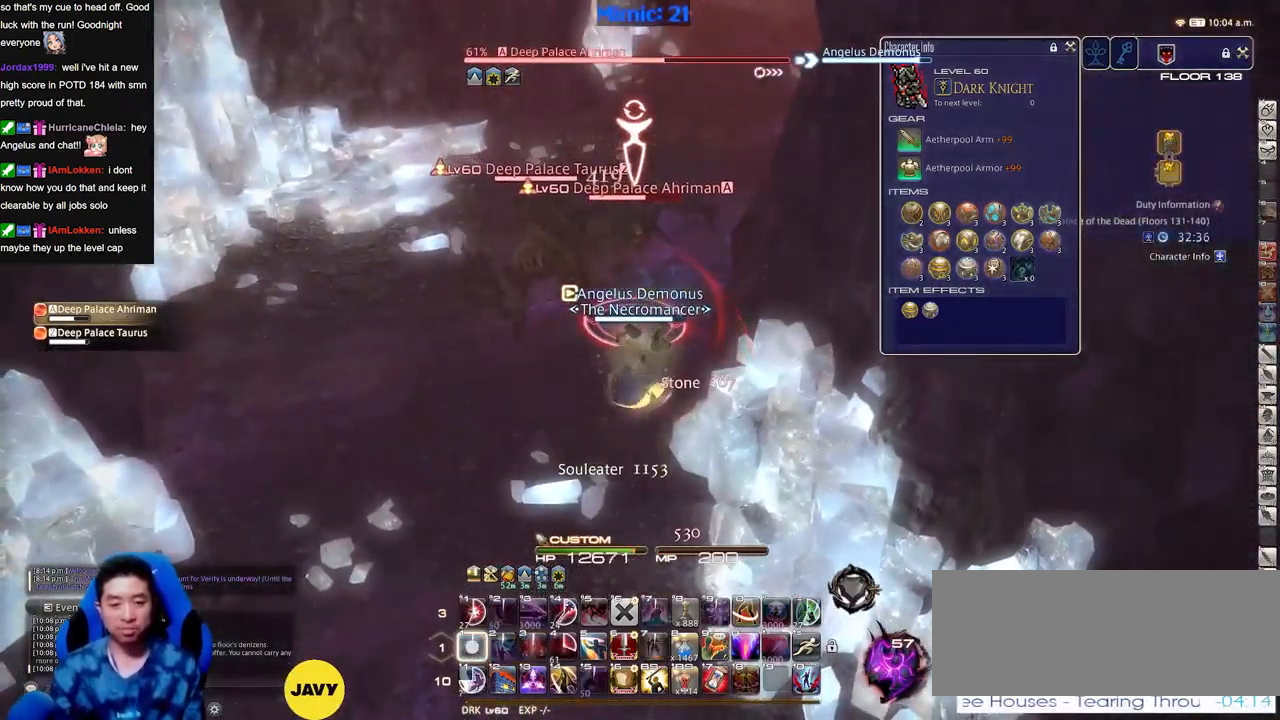
{"keys": [], "events": [[66, "1", "down"], [116, "1", "up"], [167, "1", "down"], [217, "rbracket", "down"], [267, "1", "up"], [317, "rbracket", "up"], [400, "return", "down"], [450, "return", "up"]]}
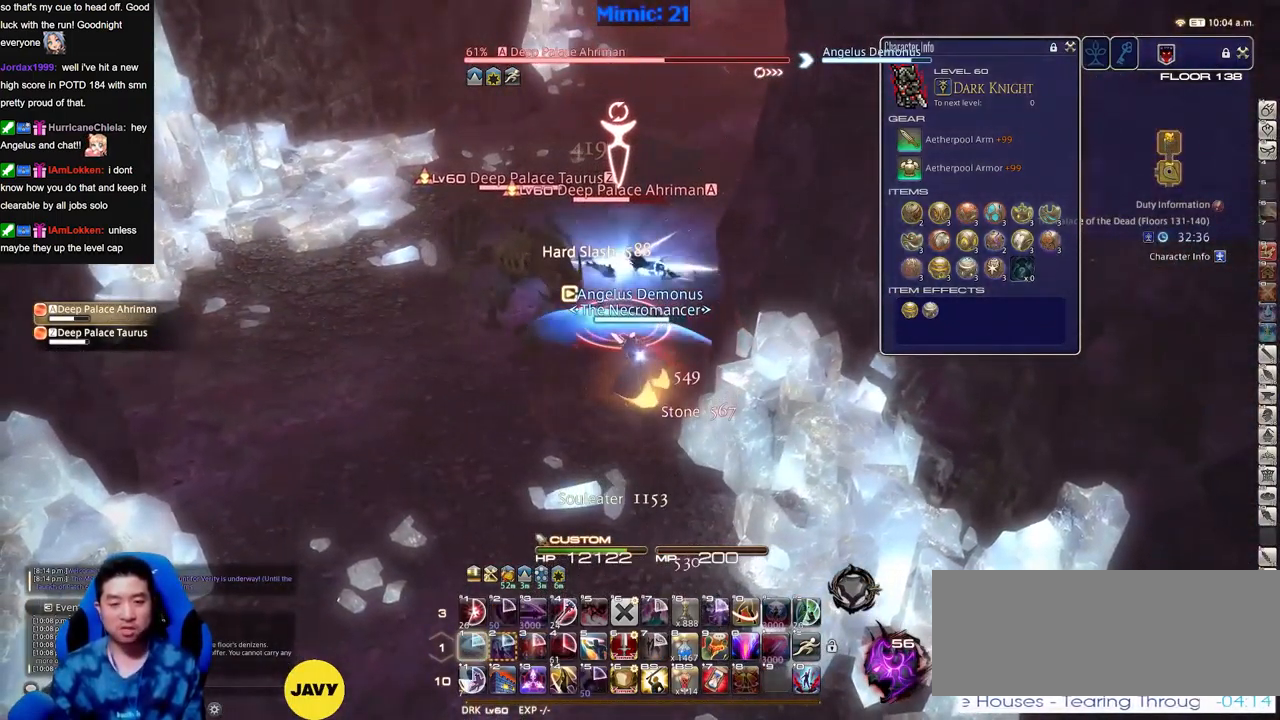
{"keys": ["a", "s"], "events": [[50, "return", "down"], [134, "return", "up"], [367, "a", "down"], [417, "s", "down"]]}
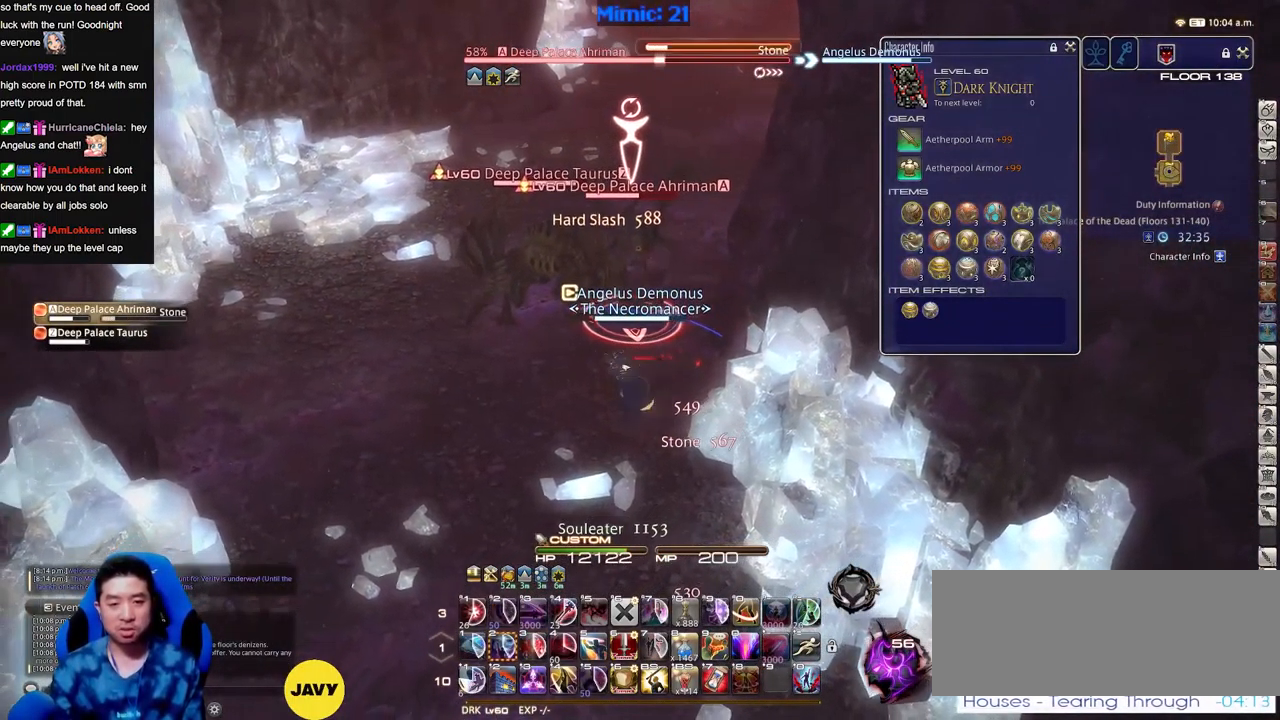
{"keys": ["a", "w"], "events": [[16, "s", "up"], [50, "a", "up"], [150, "a", "down"], [150, "w", "down"], [200, "a", "up"], [250, "w", "up"], [300, "w", "down"], [333, "a", "down"], [383, "a", "up"], [383, "w", "up"], [433, "a", "down"], [484, "w", "down"]]}
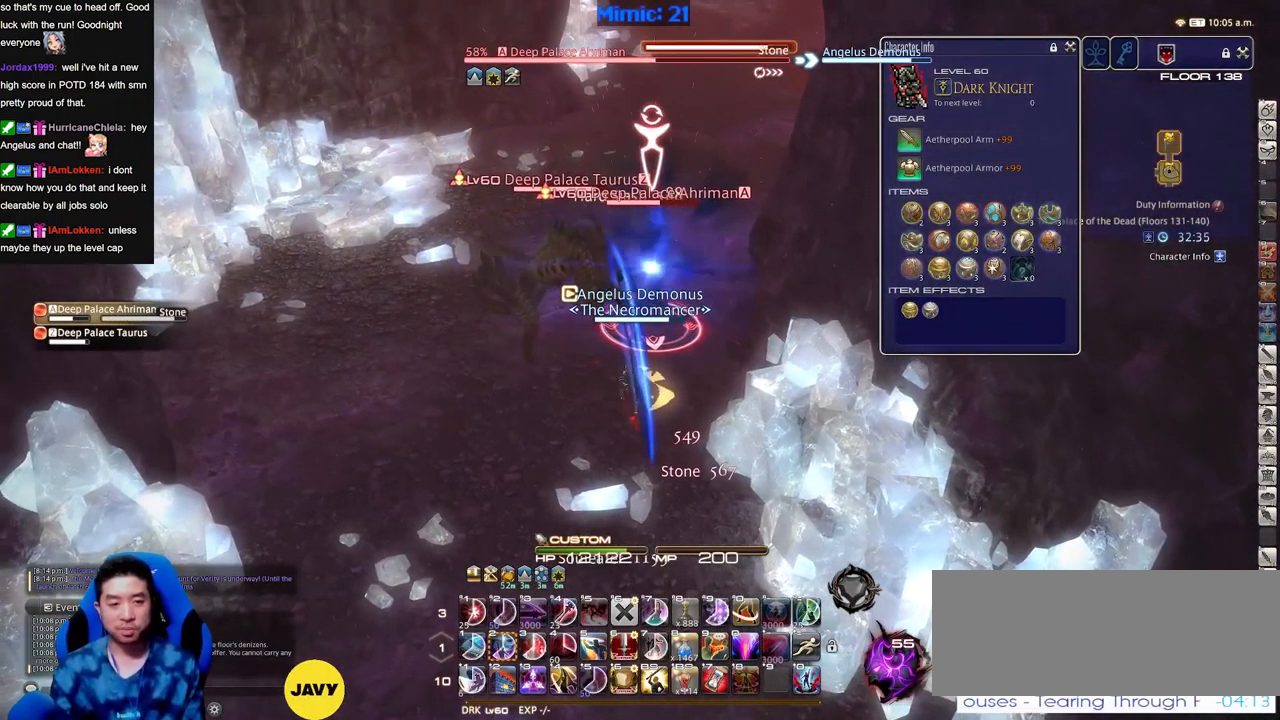
{"keys": [], "events": [[34, "a", "up"], [34, "w", "up"], [67, "rbracket", "down"], [117, "a", "down"], [117, "rbracket", "up"], [117, "w", "down"], [167, "a", "up"], [167, "w", "up"], [217, "rbracket", "down"], [267, "rbracket", "up"]]}
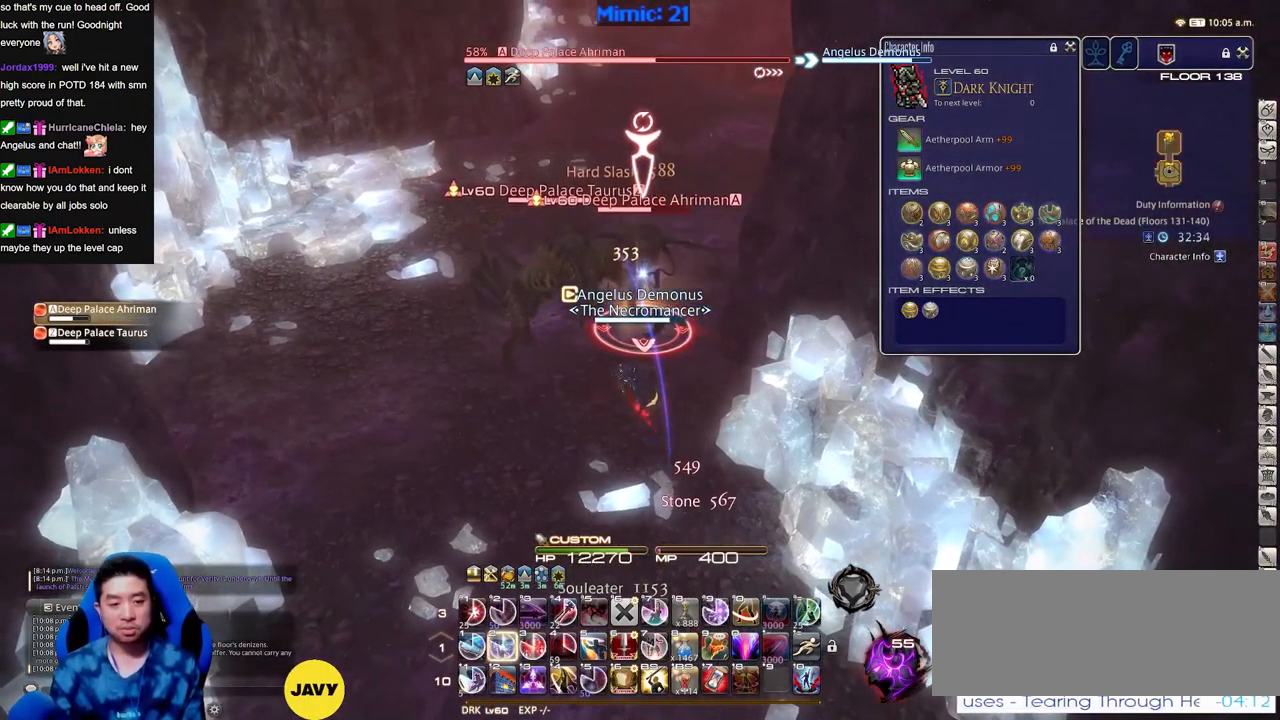
{"keys": [], "events": [[83, "2", "down"], [133, "2", "up"], [234, "2", "down"], [284, "2", "up"], [317, "2", "down"], [417, "2", "up"]]}
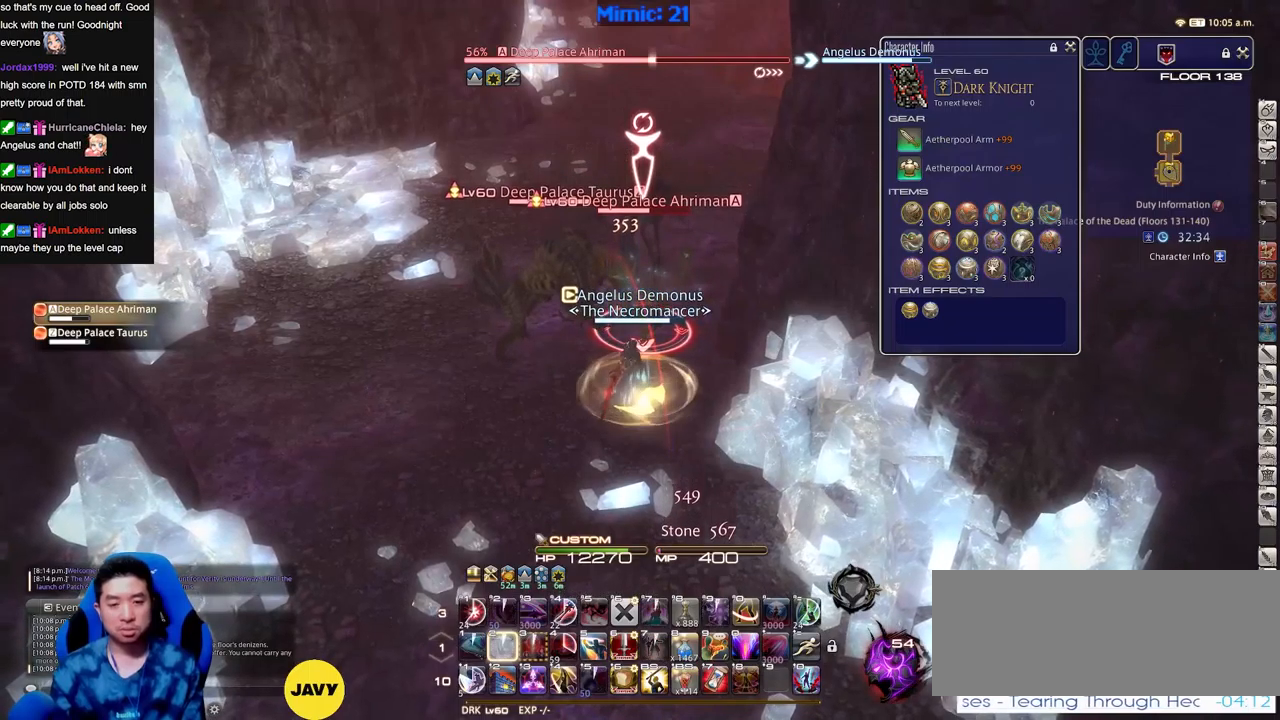
{"keys": [], "events": [[51, "return", "down"], [151, "return", "up"], [251, "return", "down"], [301, "return", "up"], [384, "return", "down"], [484, "return", "up"]]}